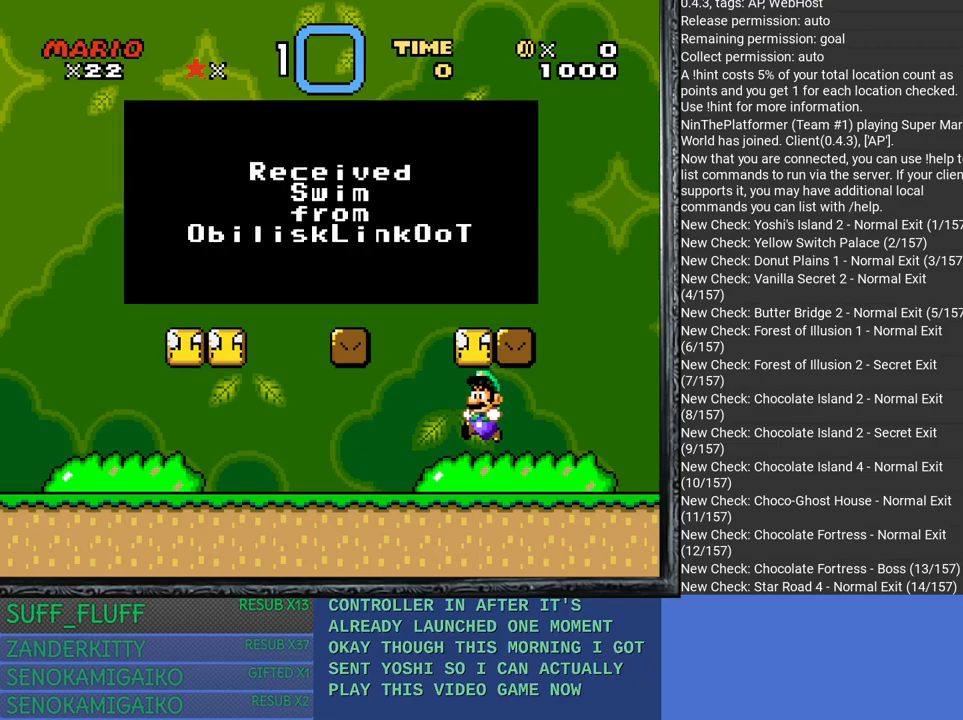
Gameplay with a controller (PlayStation layout); each line is a JSON object with the inputs held at the frame after it. "events" lists button and stick changes between this image and that frame as [ms after this image, input, new state], when the widget could be followed in between. Not read: R3.
{"buttons": [], "left_stick": "center", "right_stick": "center", "events": [[250, "CROSS", "down"], [333, "CROSS", "up"]]}
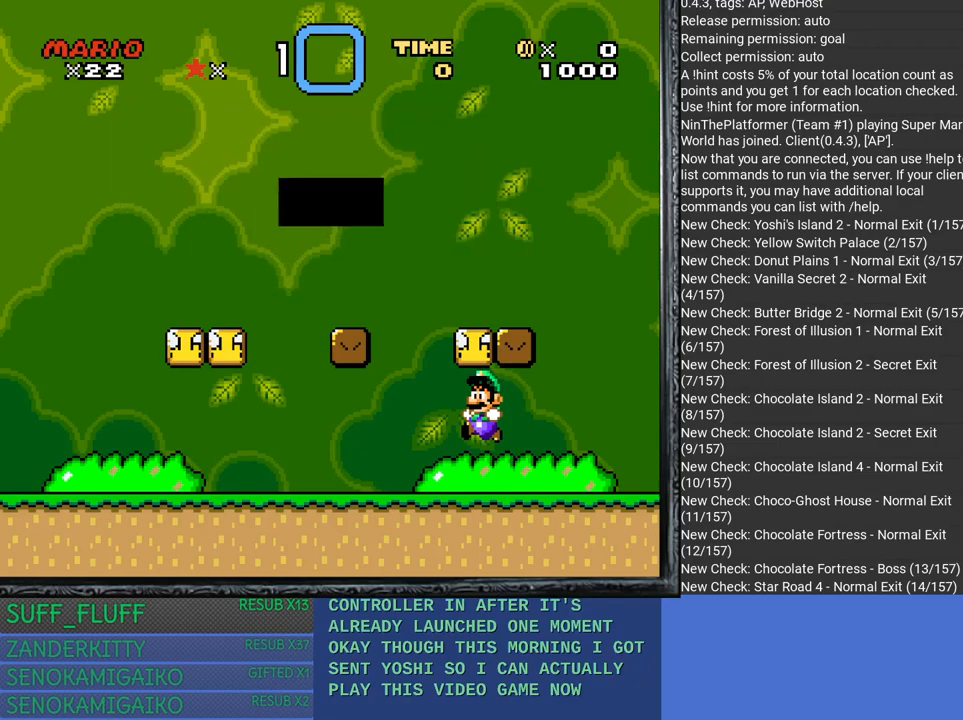
{"buttons": [], "left_stick": "right", "right_stick": "center", "events": [[317, "CROSS", "down"], [483, "CROSS", "up"], [483, "left_stick", "right"]]}
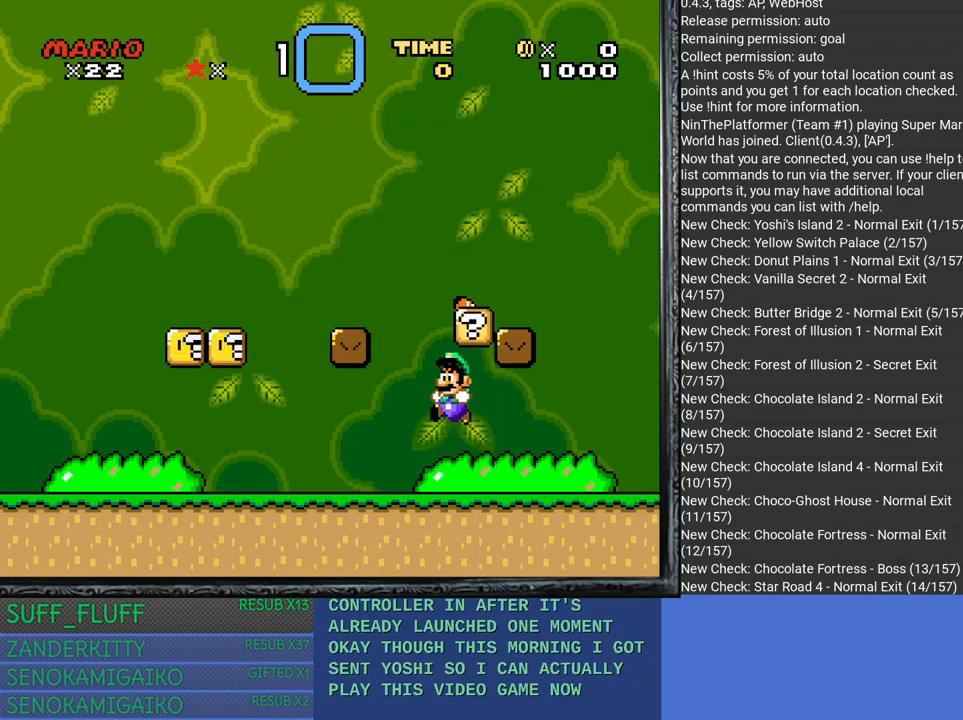
{"buttons": [], "left_stick": "right", "right_stick": "center", "events": []}
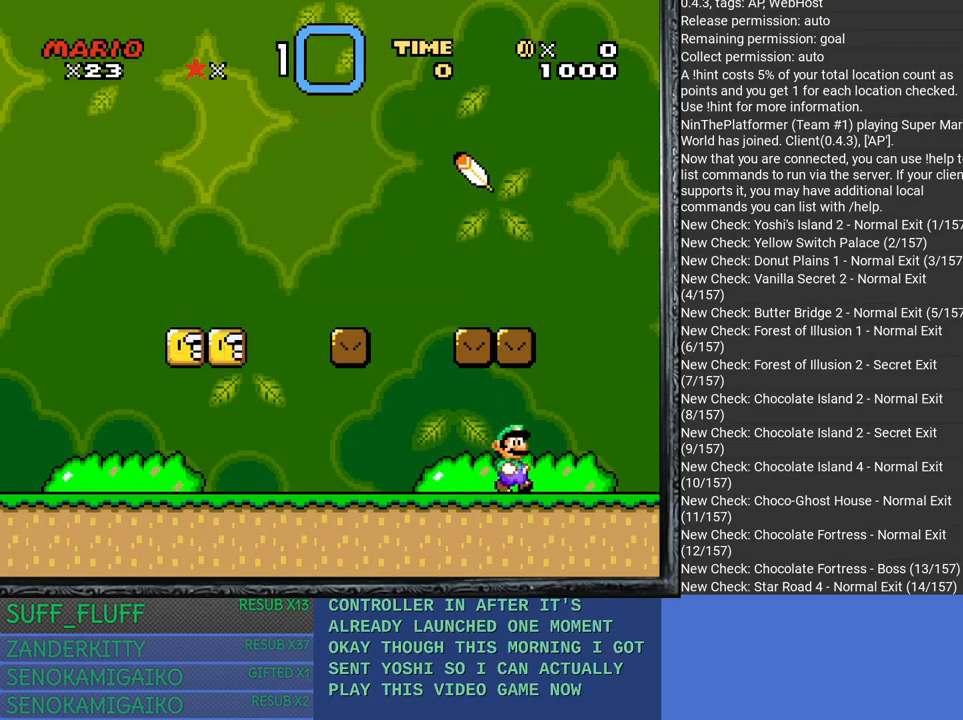
{"buttons": ["CROSS"], "left_stick": "left", "right_stick": "center", "events": [[67, "left_stick", "center"], [83, "CROSS", "down"], [133, "left_stick", "left"]]}
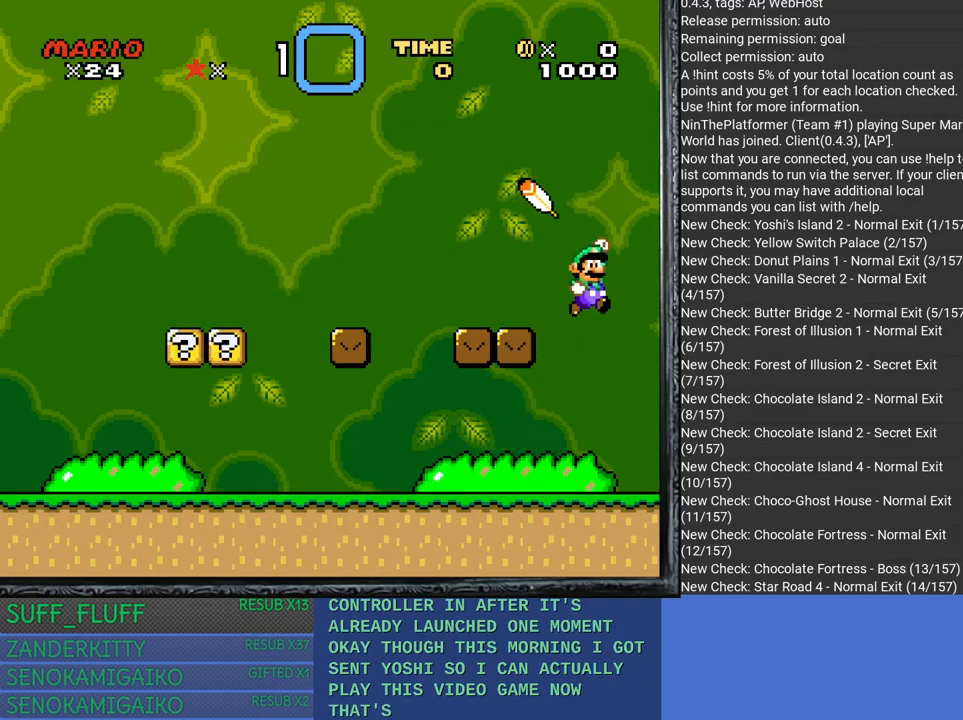
{"buttons": [], "left_stick": "right", "right_stick": "center", "events": [[267, "CROSS", "up"], [317, "left_stick", "center"], [467, "left_stick", "right"]]}
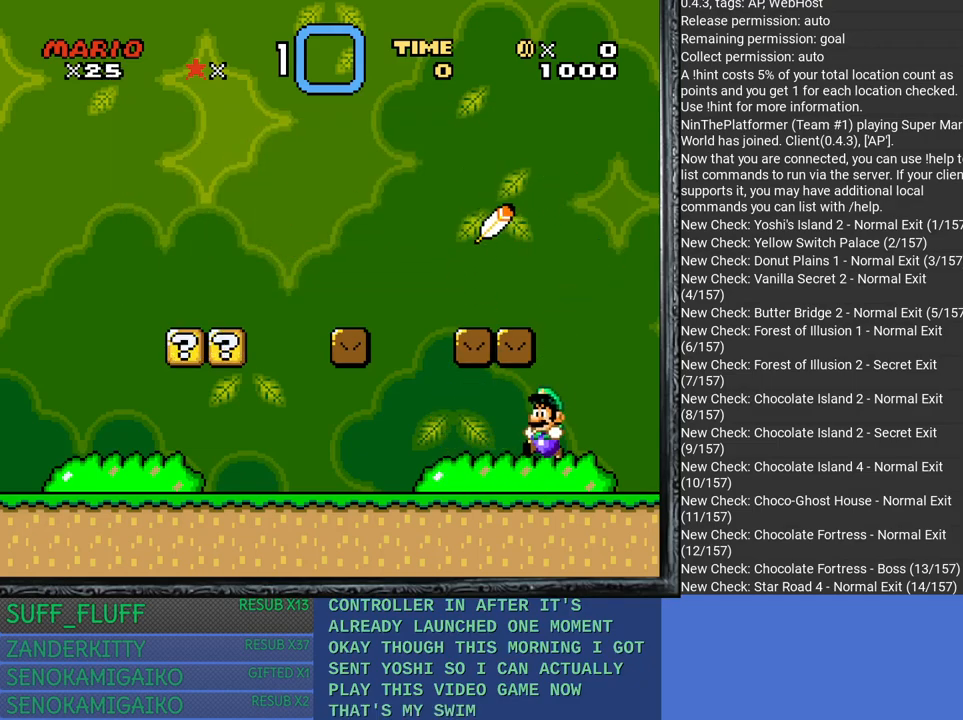
{"buttons": [], "left_stick": "right", "right_stick": "center", "events": [[233, "left_stick", "center"], [417, "left_stick", "right"]]}
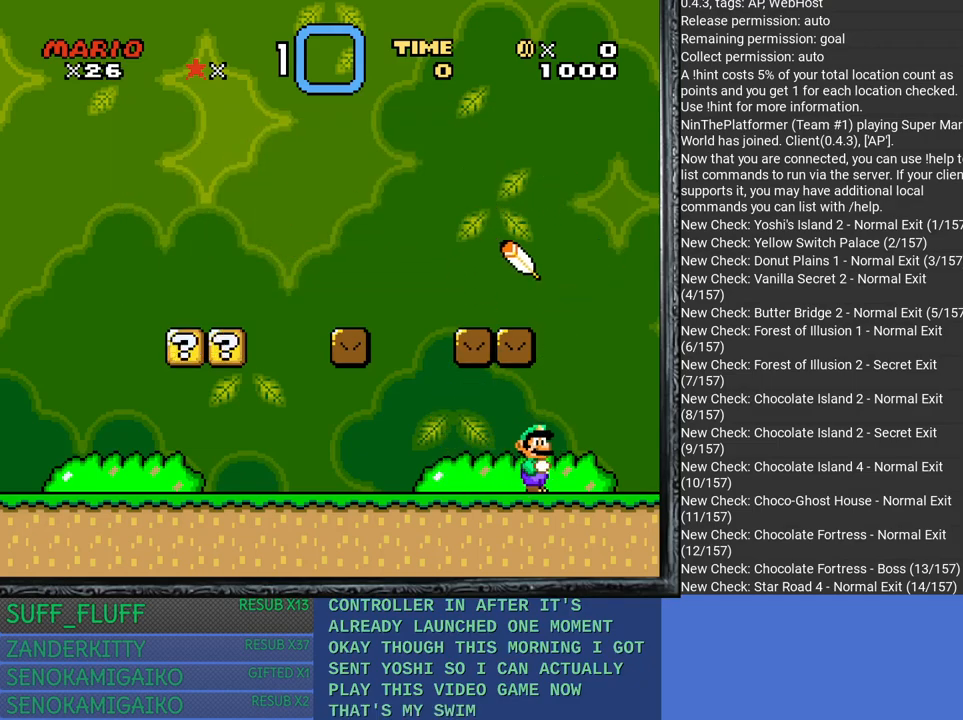
{"buttons": ["CROSS"], "left_stick": "left", "right_stick": "center", "events": [[67, "left_stick", "center"], [100, "CROSS", "down"], [333, "left_stick", "left"]]}
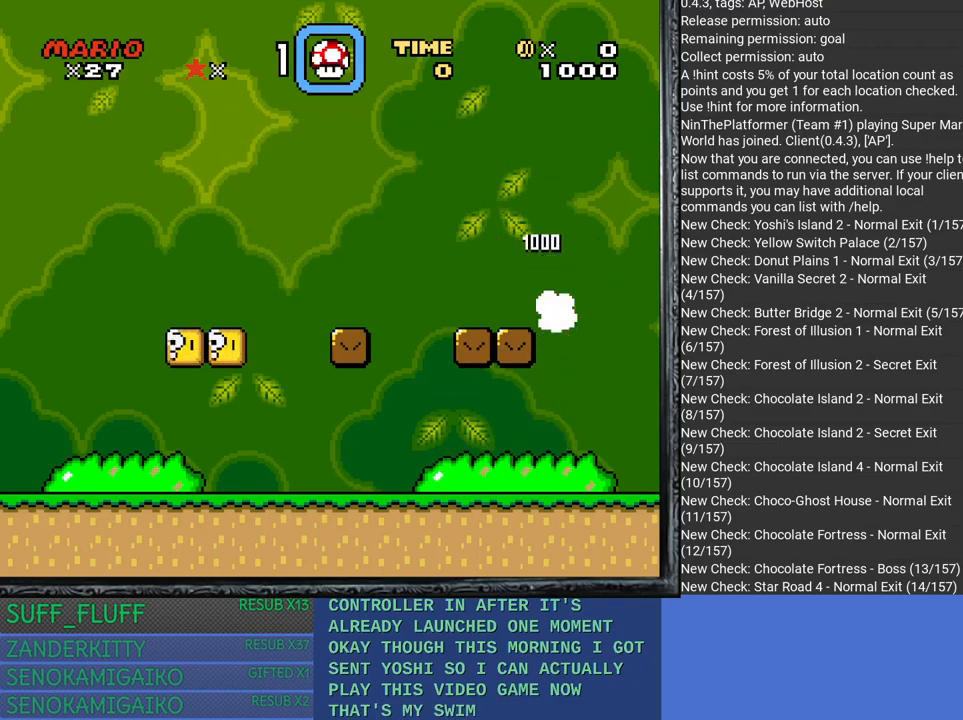
{"buttons": ["SQUARE"], "left_stick": "left", "right_stick": "center", "events": [[167, "CROSS", "up"], [300, "SQUARE", "down"]]}
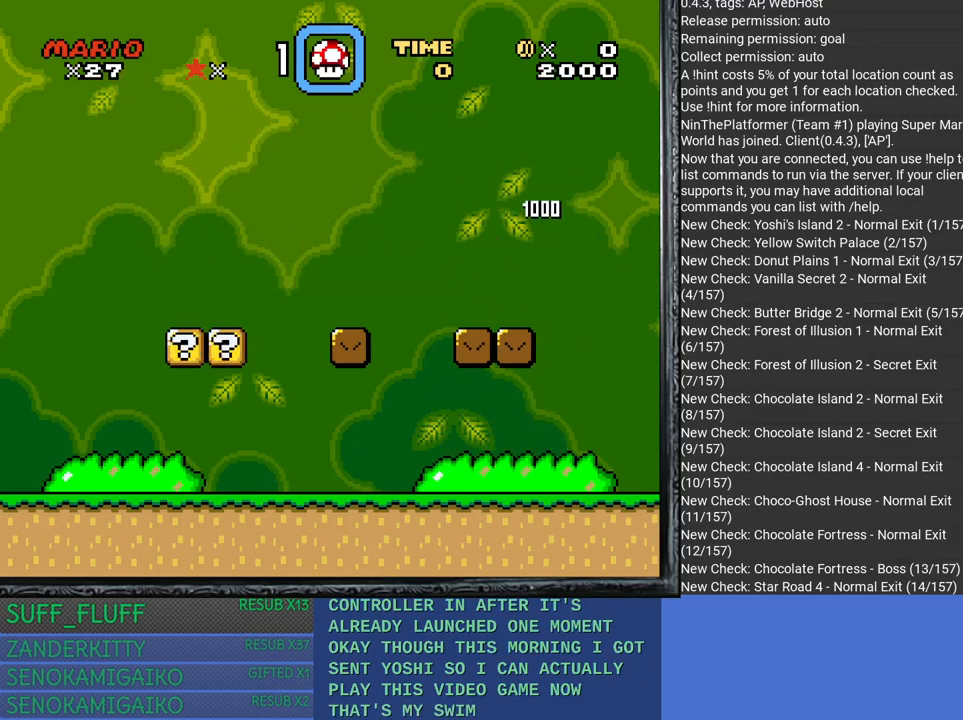
{"buttons": ["SQUARE"], "left_stick": "left", "right_stick": "center", "events": []}
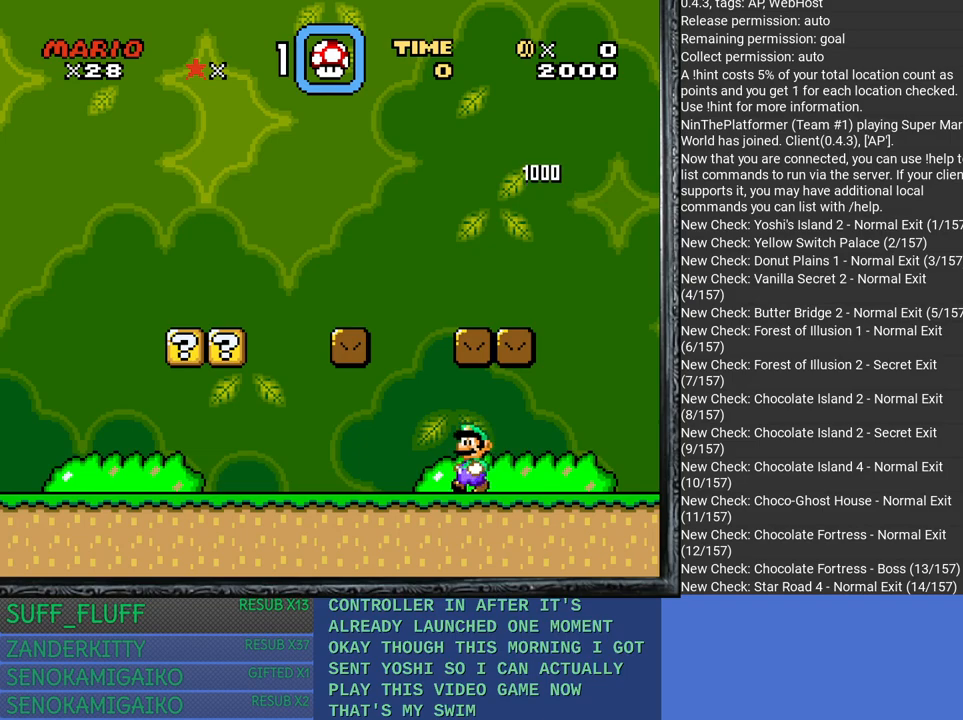
{"buttons": ["CROSS", "SQUARE"], "left_stick": "right", "right_stick": "center", "events": [[467, "CROSS", "down"], [467, "left_stick", "right"]]}
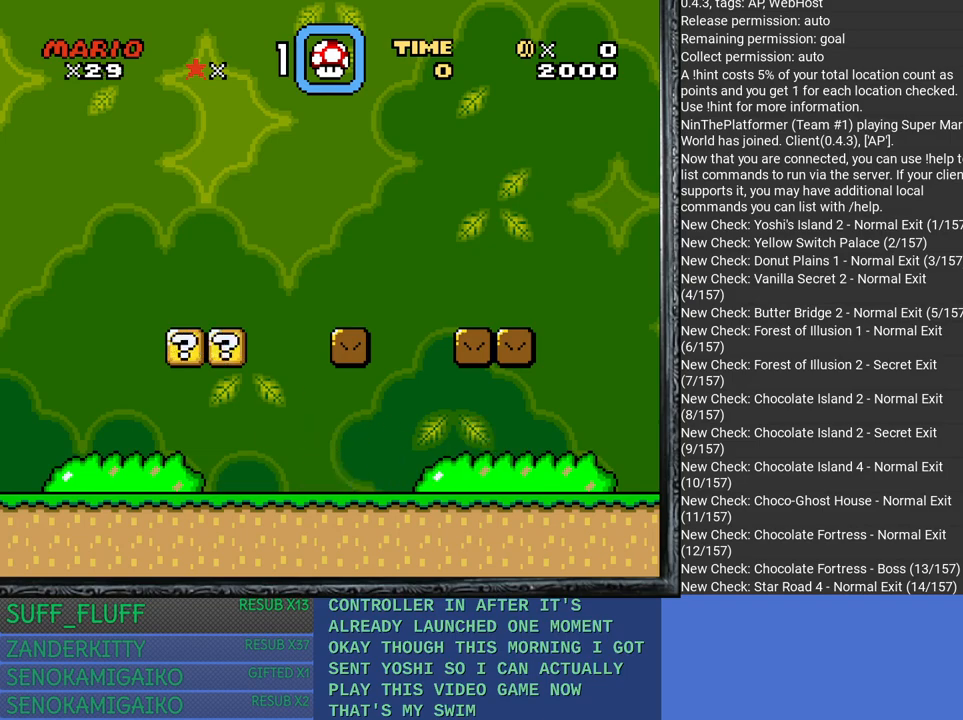
{"buttons": ["SQUARE"], "left_stick": "left", "right_stick": "center", "events": [[183, "left_stick", "center"], [200, "CROSS", "up"], [500, "left_stick", "left"]]}
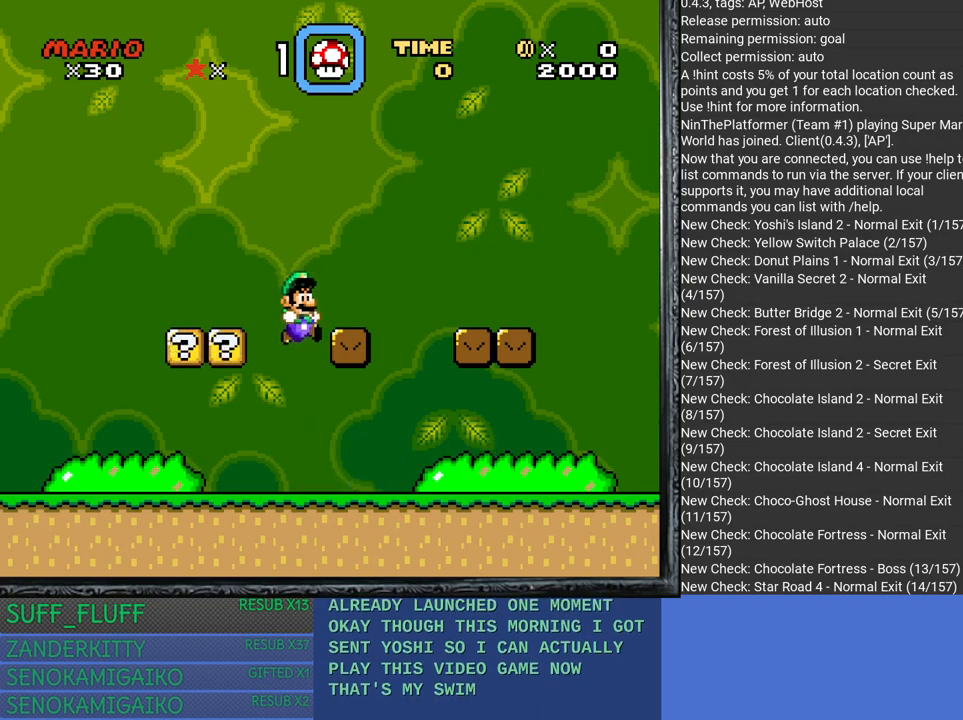
{"buttons": ["SQUARE"], "left_stick": "left", "right_stick": "center", "events": []}
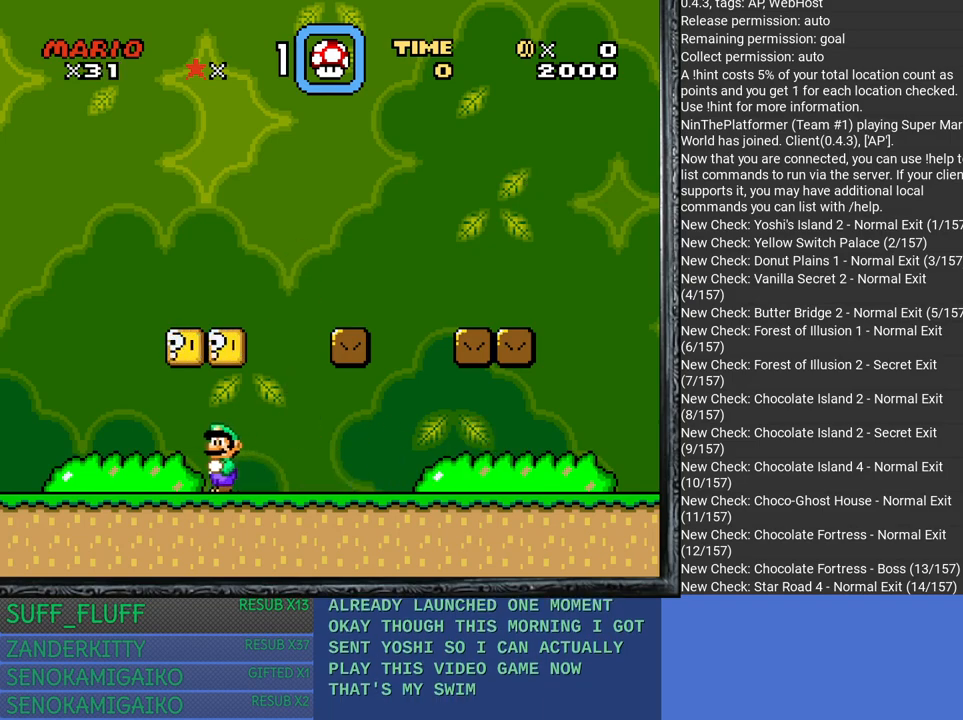
{"buttons": ["SQUARE"], "left_stick": "center", "right_stick": "center", "events": [[17, "CROSS", "down"], [50, "left_stick", "right"], [200, "CROSS", "up"], [467, "left_stick", "center"]]}
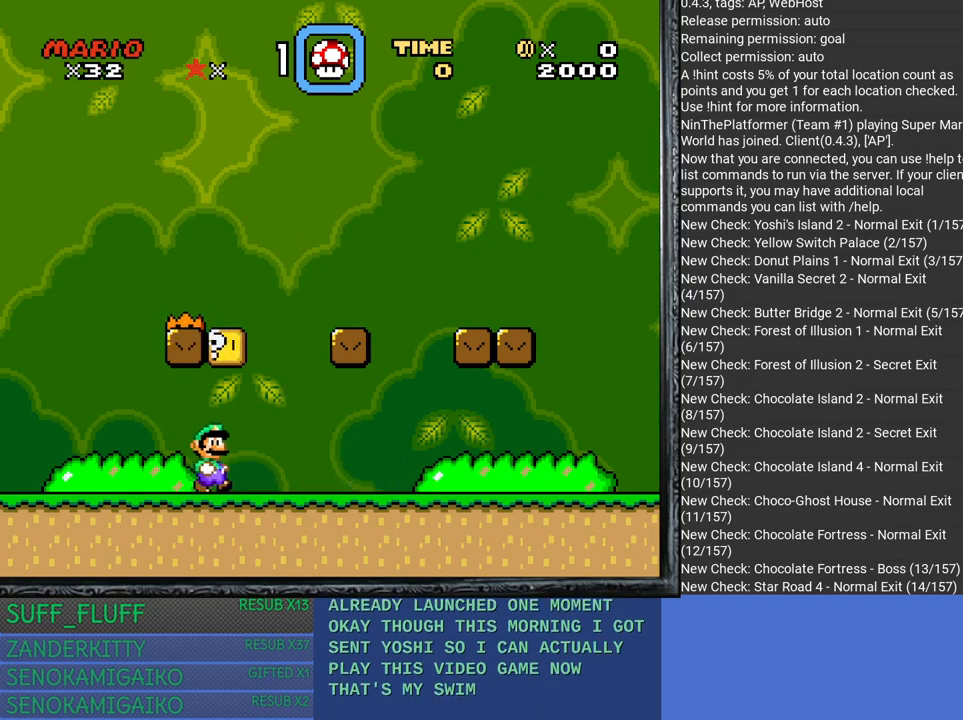
{"buttons": ["SQUARE"], "left_stick": "right", "right_stick": "center", "events": [[50, "CROSS", "down"], [133, "left_stick", "left"], [233, "CROSS", "up"], [267, "left_stick", "center"], [450, "left_stick", "right"]]}
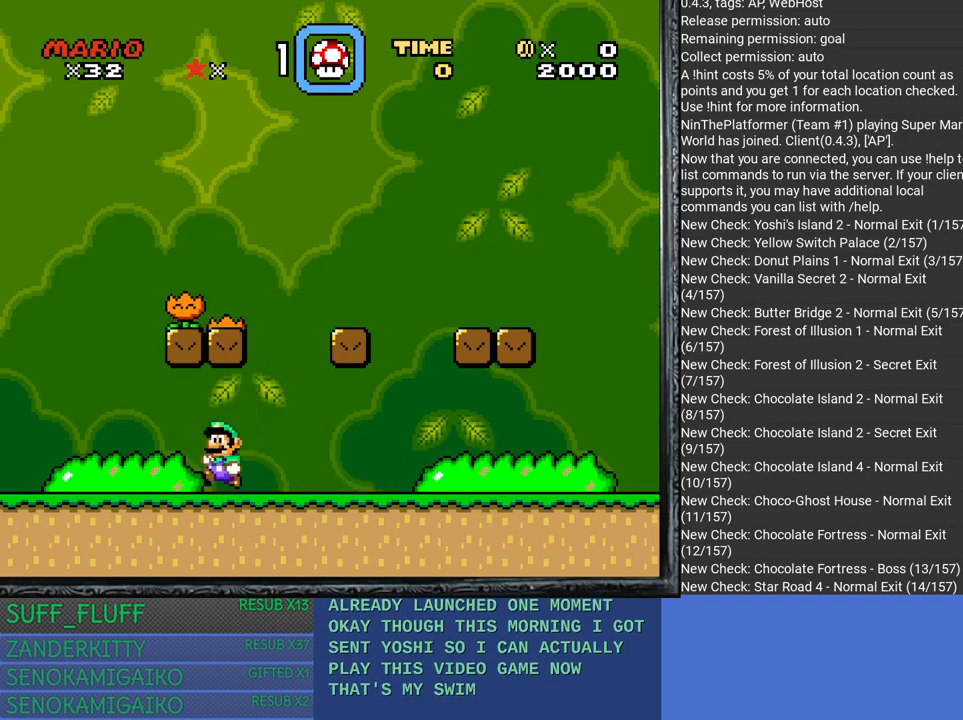
{"buttons": ["CROSS", "SQUARE"], "left_stick": "up-left", "right_stick": "center", "events": [[250, "left_stick", "center"], [400, "CROSS", "down"], [500, "left_stick", "up-left"]]}
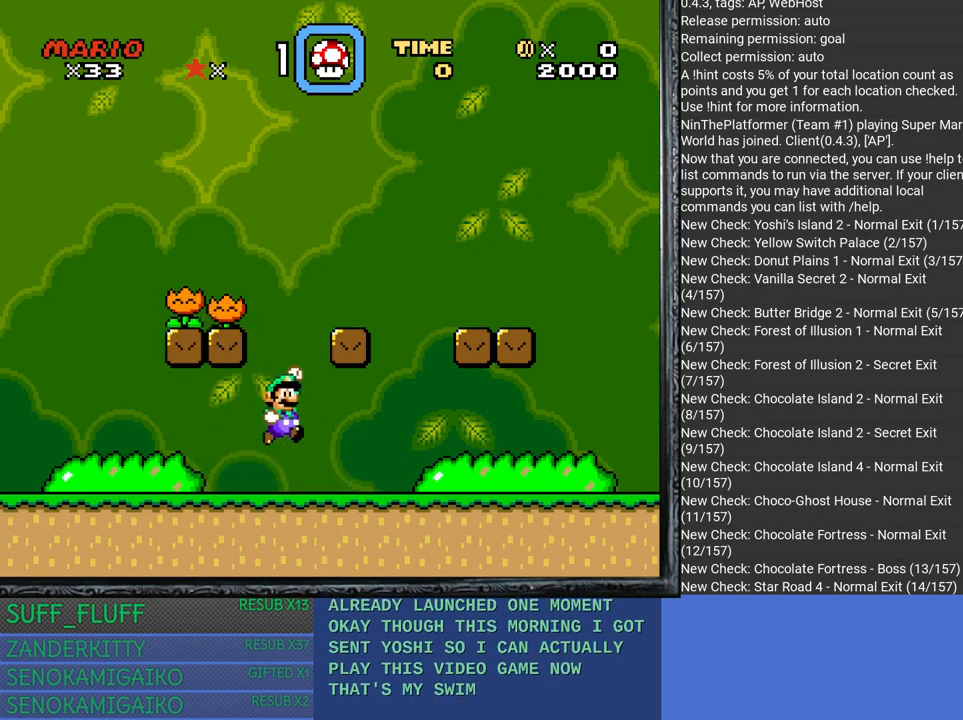
{"buttons": ["CROSS", "SQUARE"], "left_stick": "up-left", "right_stick": "center", "events": []}
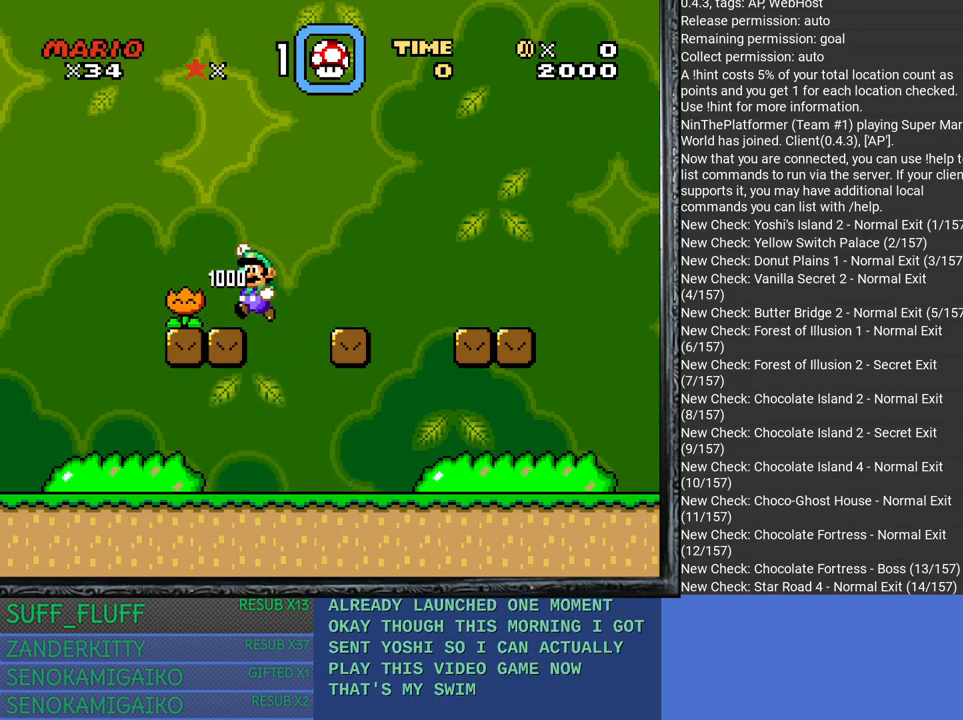
{"buttons": [], "left_stick": "center", "right_stick": "center", "events": [[17, "left_stick", "center"], [233, "CROSS", "up"], [300, "SQUARE", "up"]]}
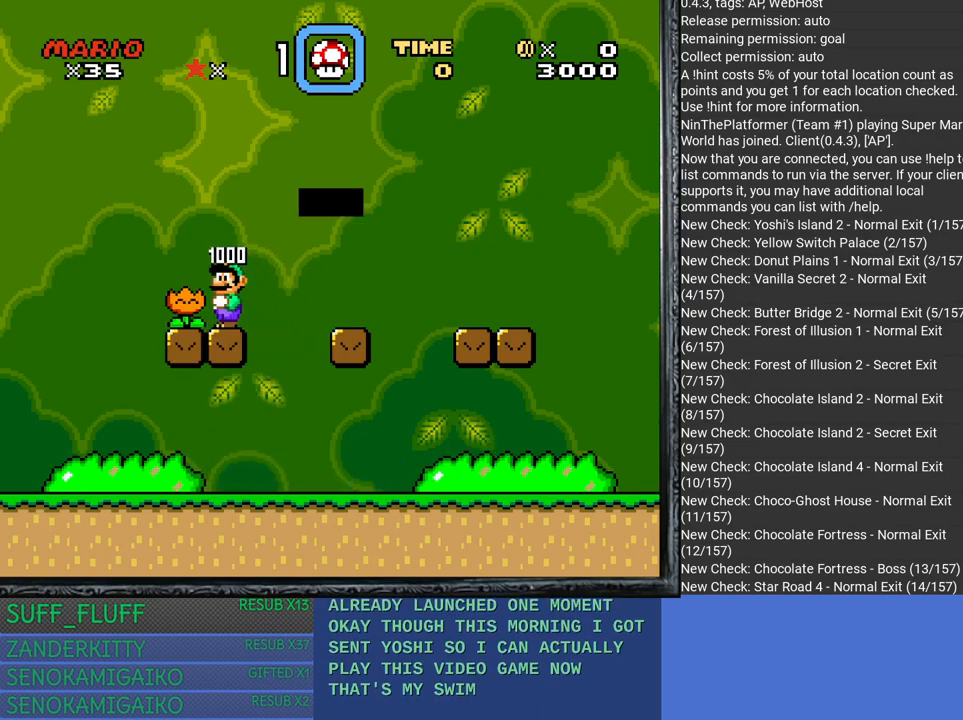
{"buttons": [], "left_stick": "center", "right_stick": "center", "events": []}
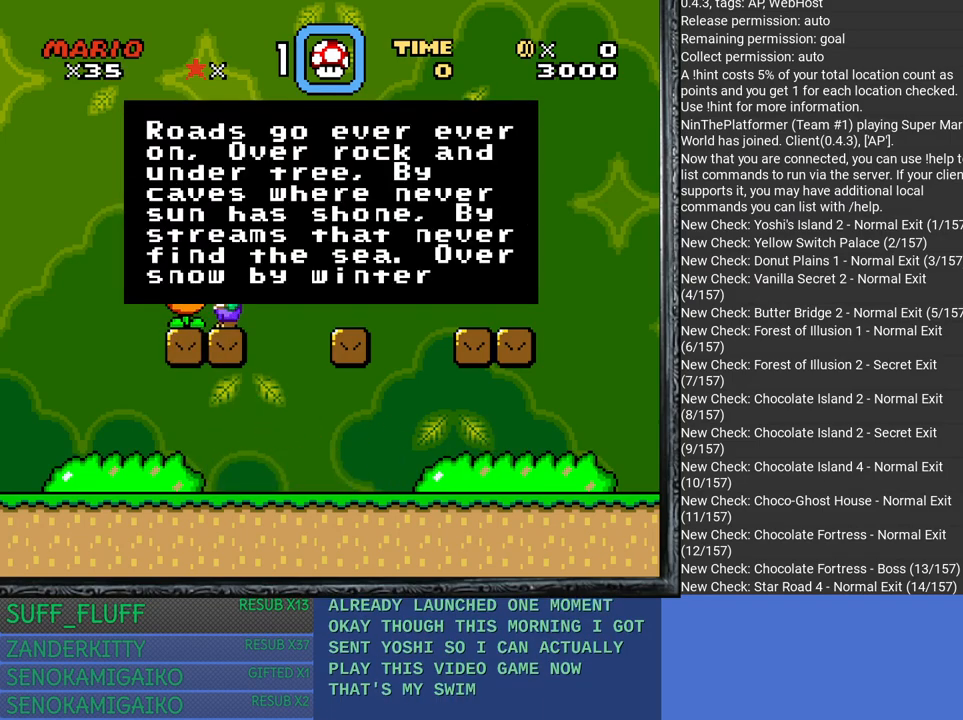
{"buttons": [], "left_stick": "center", "right_stick": "center", "events": []}
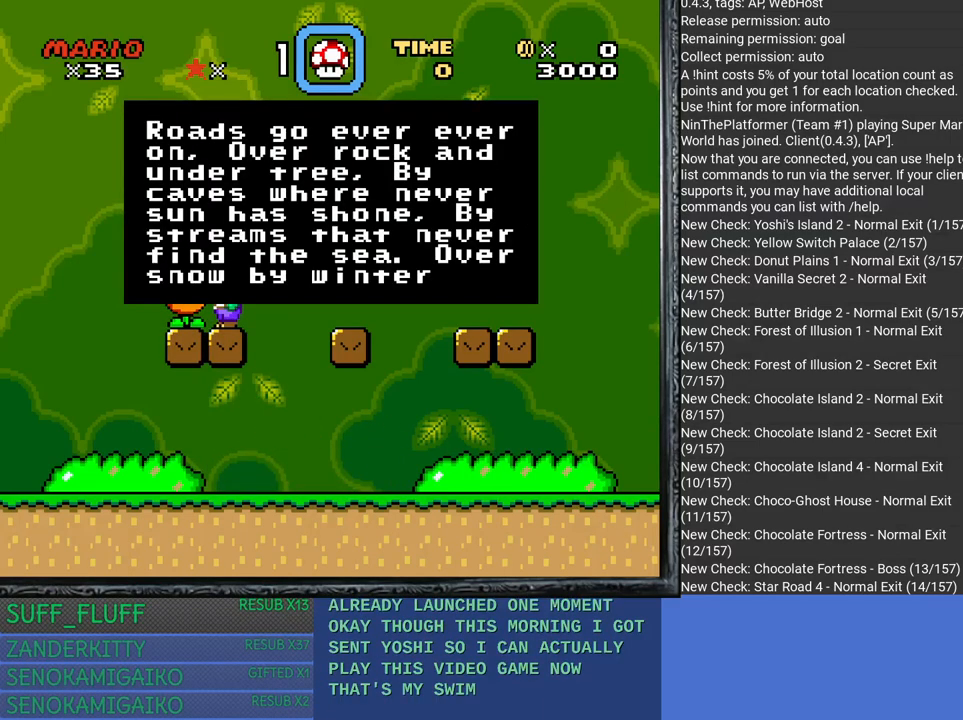
{"buttons": [], "left_stick": "center", "right_stick": "center", "events": []}
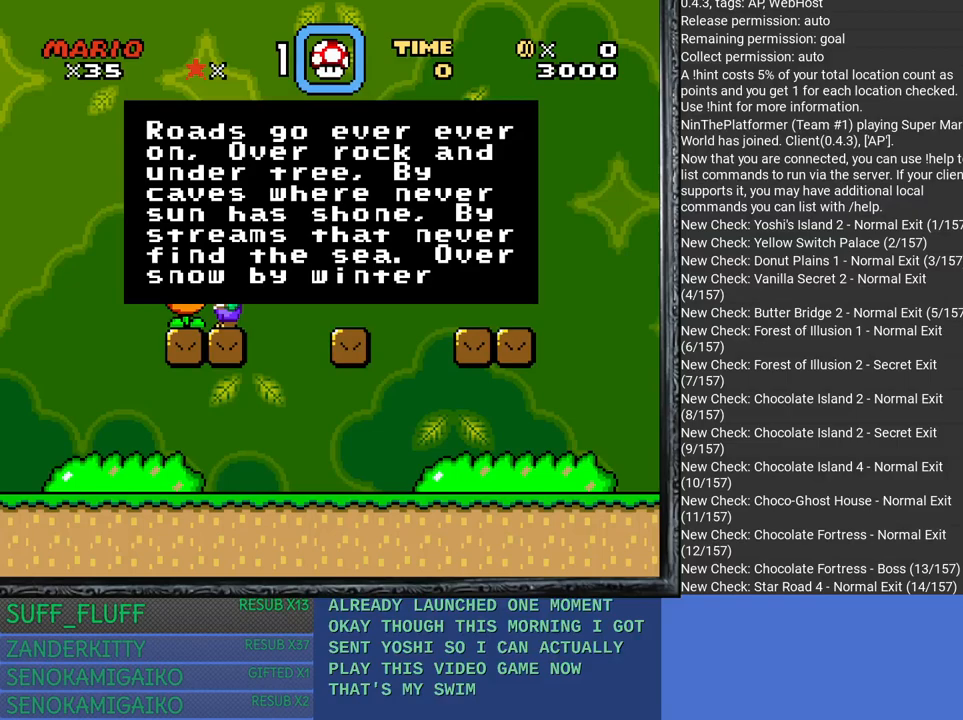
{"buttons": [], "left_stick": "center", "right_stick": "center", "events": []}
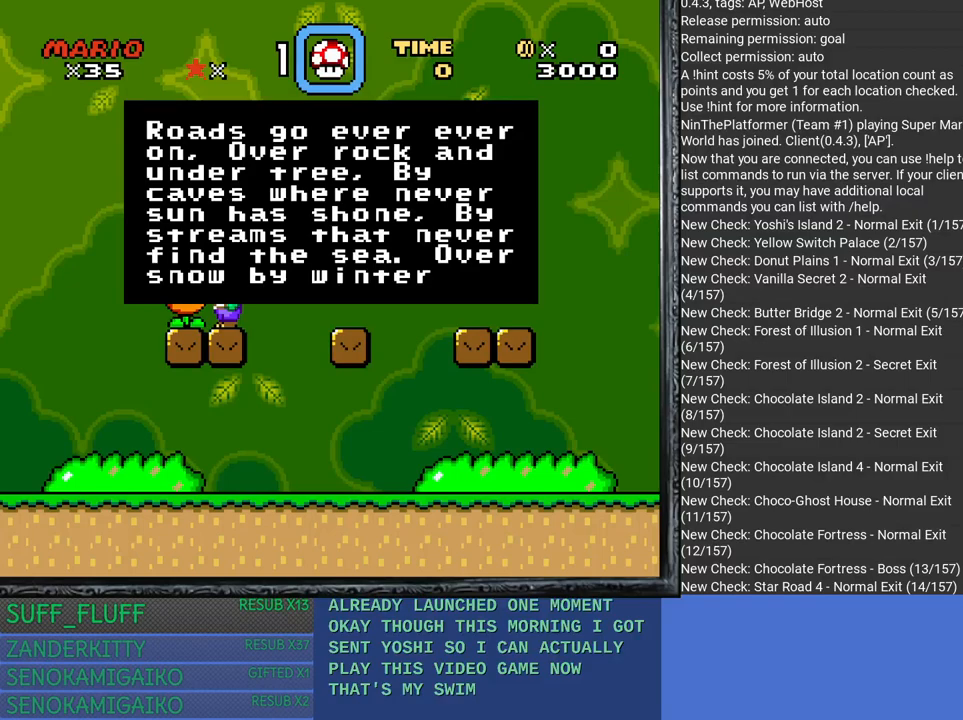
{"buttons": [], "left_stick": "center", "right_stick": "center", "events": []}
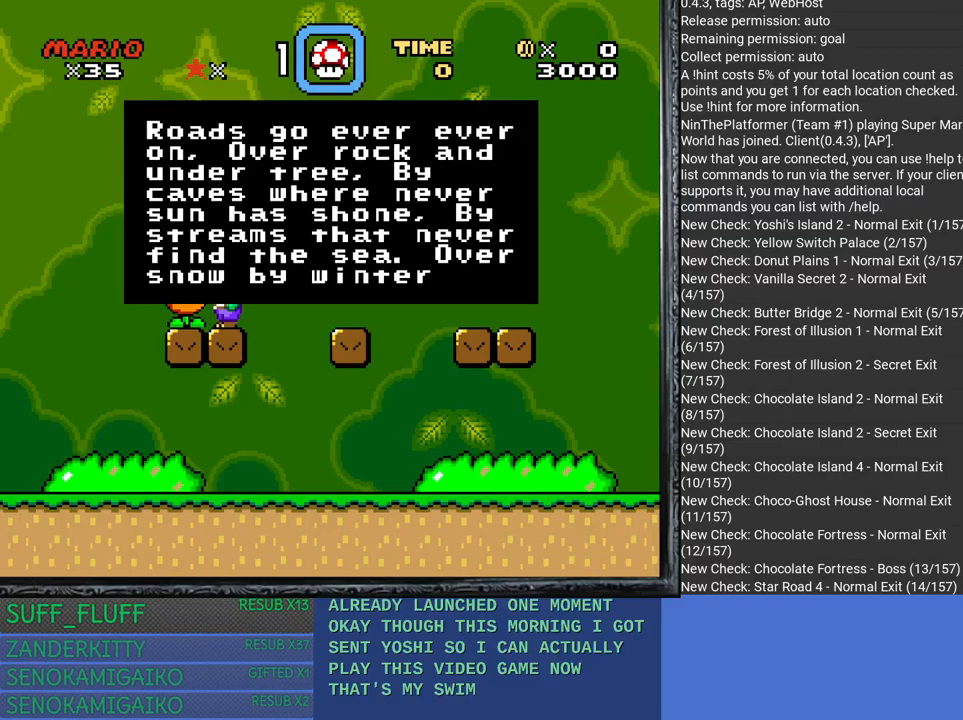
{"buttons": [], "left_stick": "center", "right_stick": "center", "events": [[150, "left_stick", "down-left"], [217, "left_stick", "center"]]}
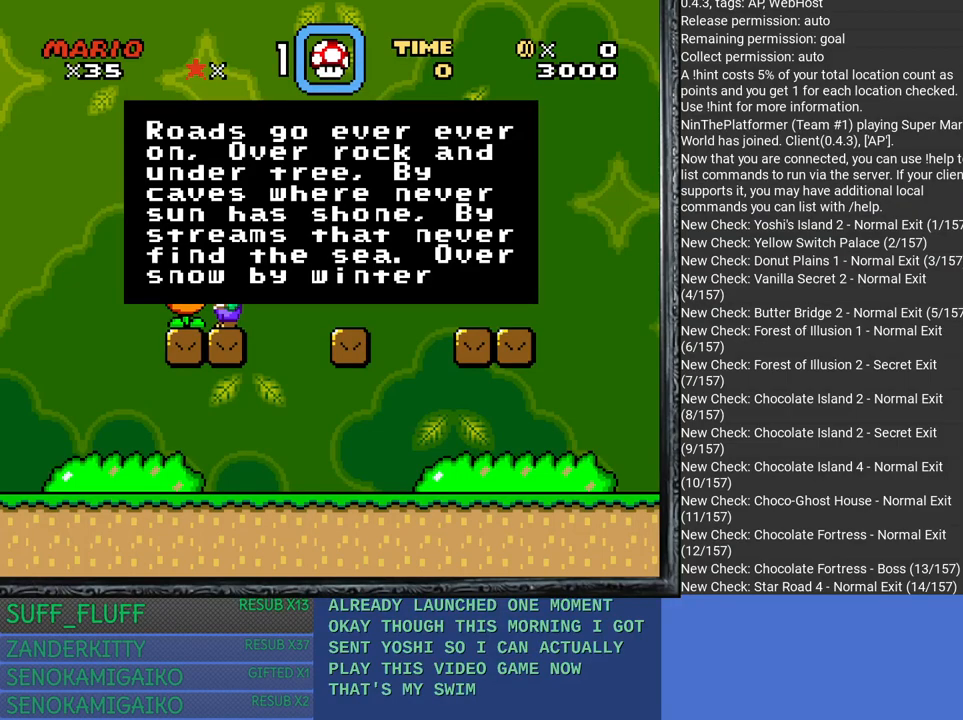
{"buttons": [], "left_stick": "center", "right_stick": "center", "events": [[350, "left_stick", "up-left"], [417, "left_stick", "center"]]}